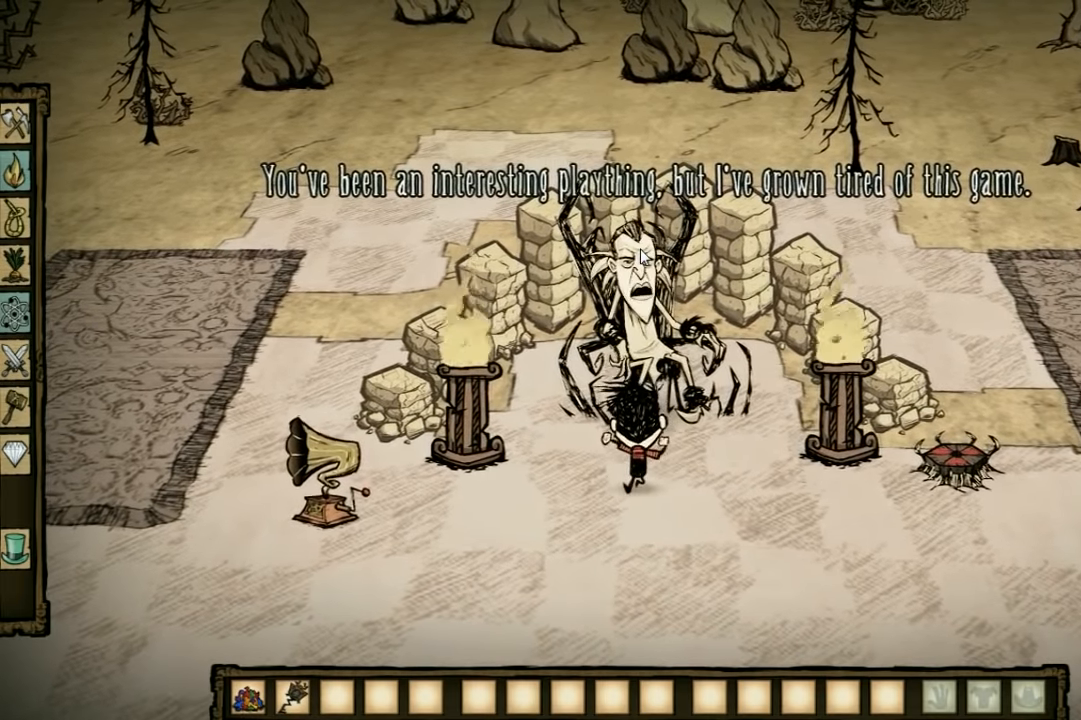
Gameplay with keyboard; each line is a JSON object with the keys held at the frame after it. "events" lists presses ("down") and releases ("up") of "1", "2", "3", "4", "5", "a", "c", "ctrl", "d", "e", "f", "q", "r", "s", "shift", "space", "tab", "v", "w", "x" and "z" between this image and that frame as [ms after this image, input, new state], when the widget could be followed in between. No other keys are recorded. Mouse input is not recorded. Not read: other_keys.
{"keys": ["s"], "events": [[500, "s", "down"]]}
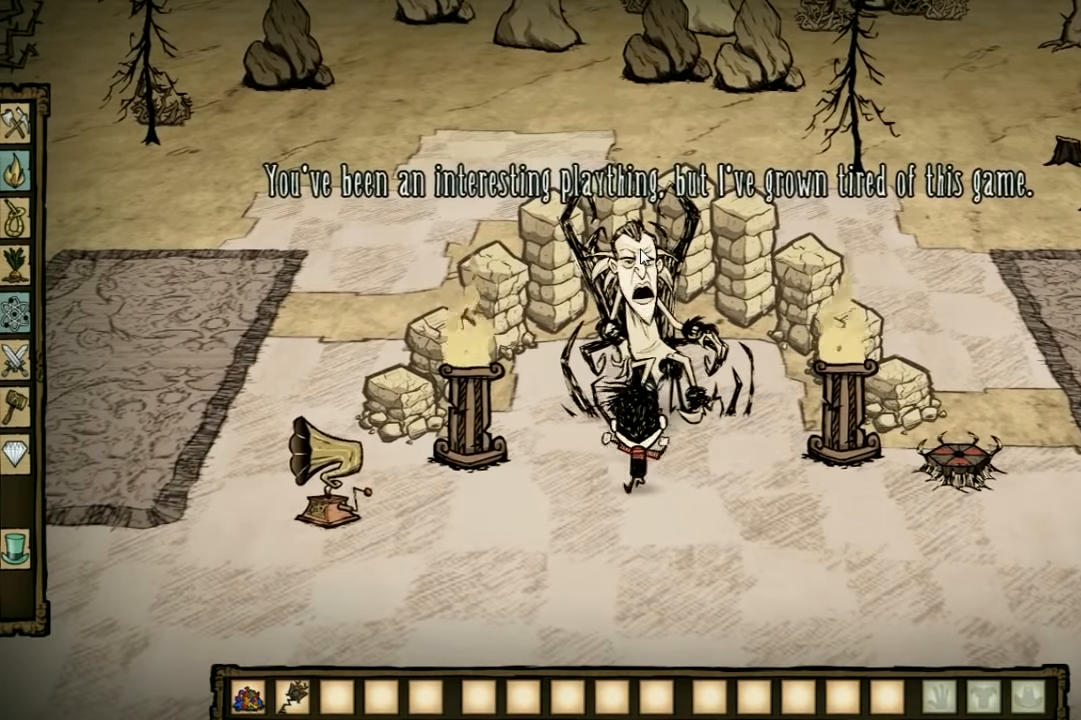
{"keys": ["w"], "events": [[266, "s", "up"], [366, "w", "down"]]}
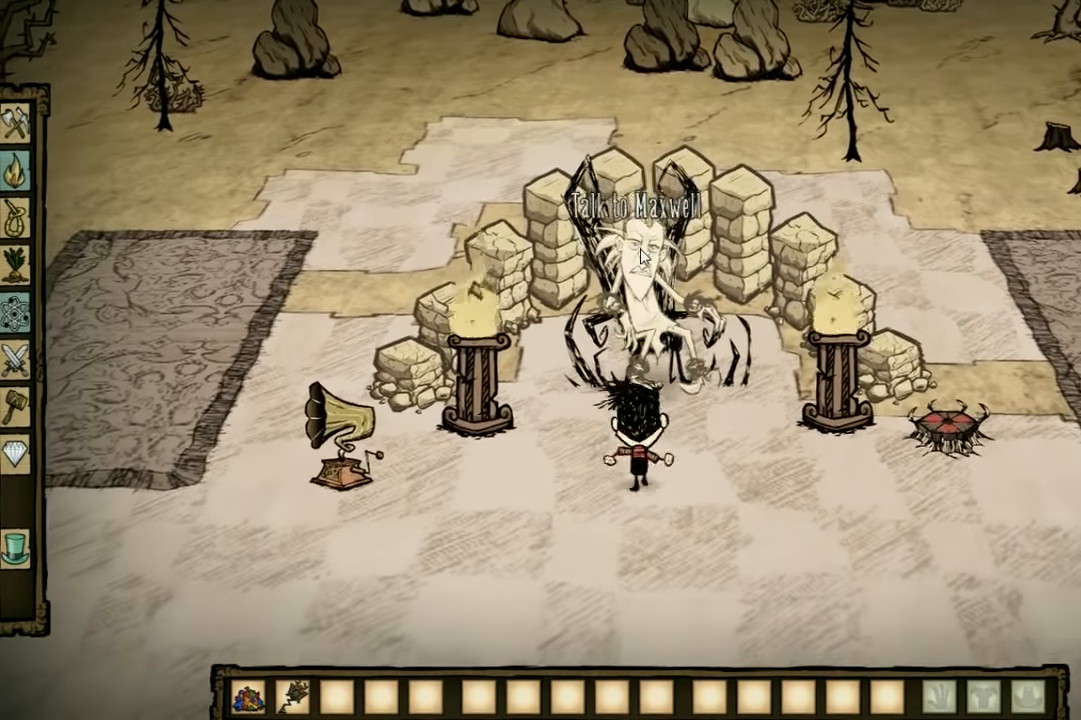
{"keys": [], "events": [[66, "w", "up"], [166, "s", "down"], [400, "s", "up"]]}
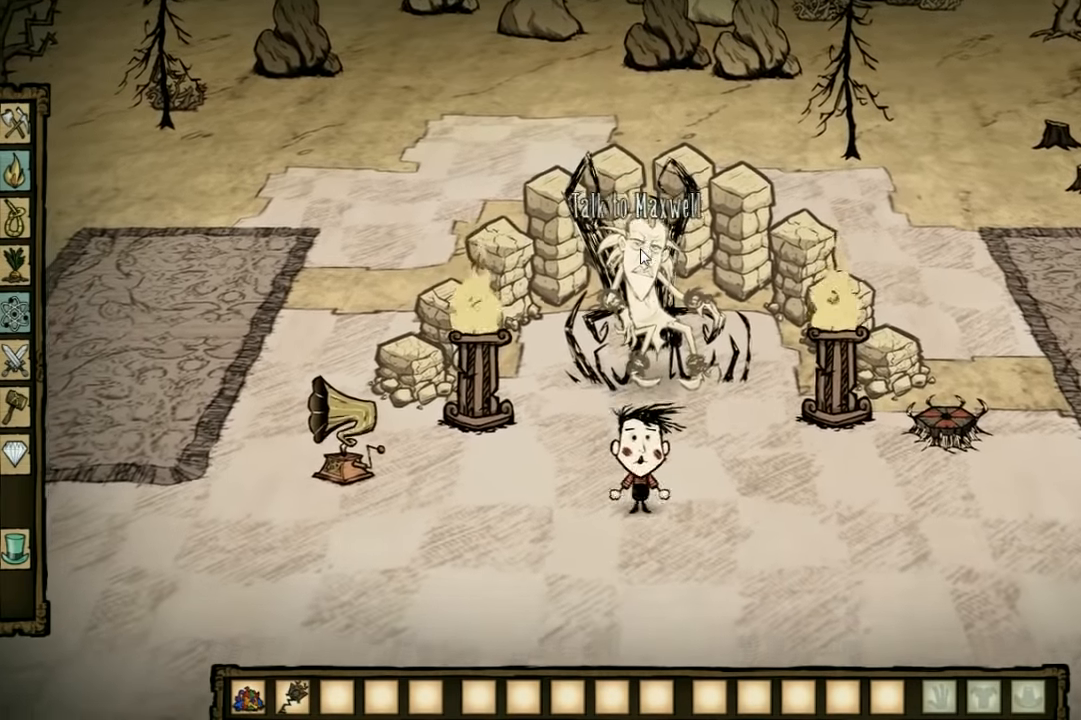
{"keys": [], "events": []}
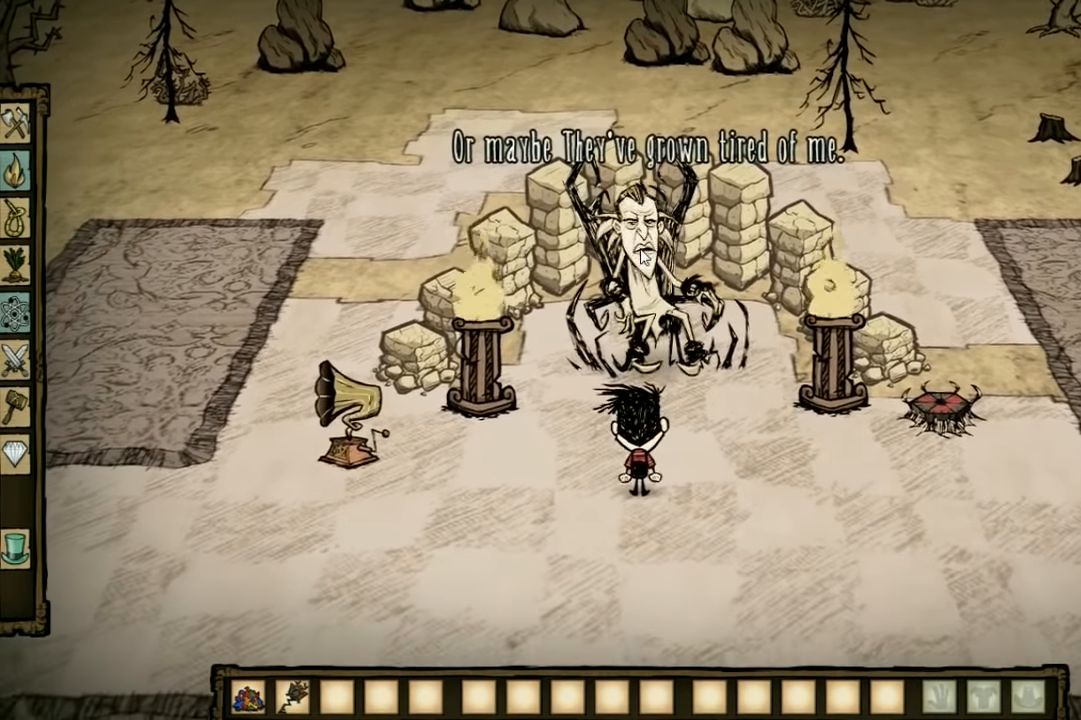
{"keys": [], "events": []}
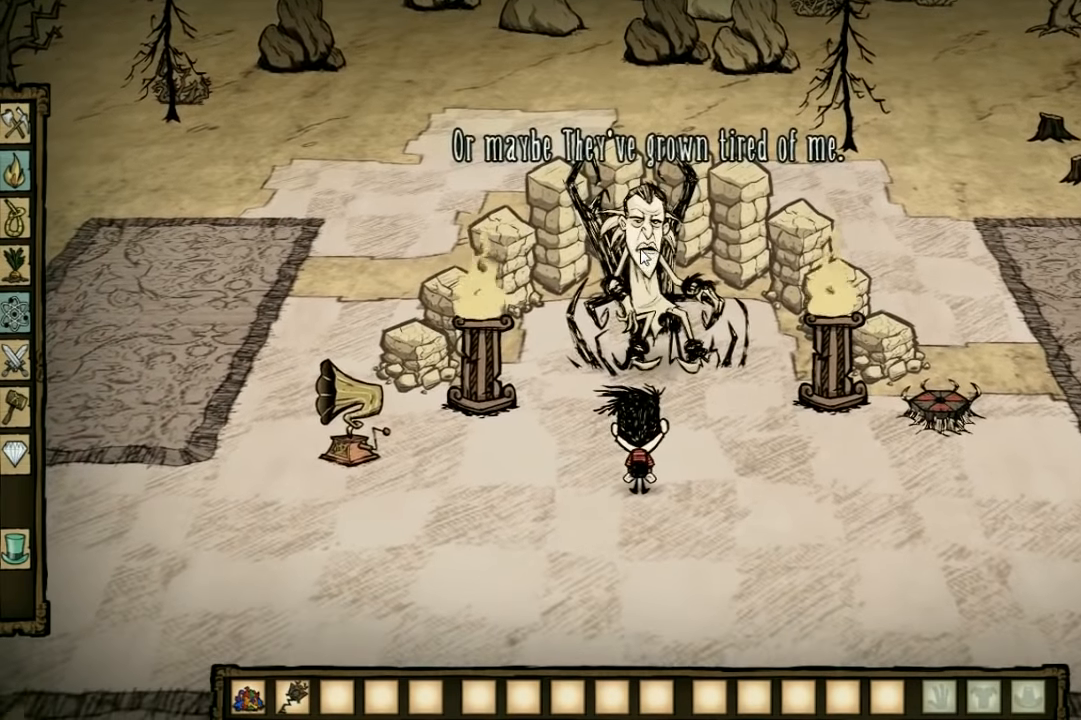
{"keys": [], "events": []}
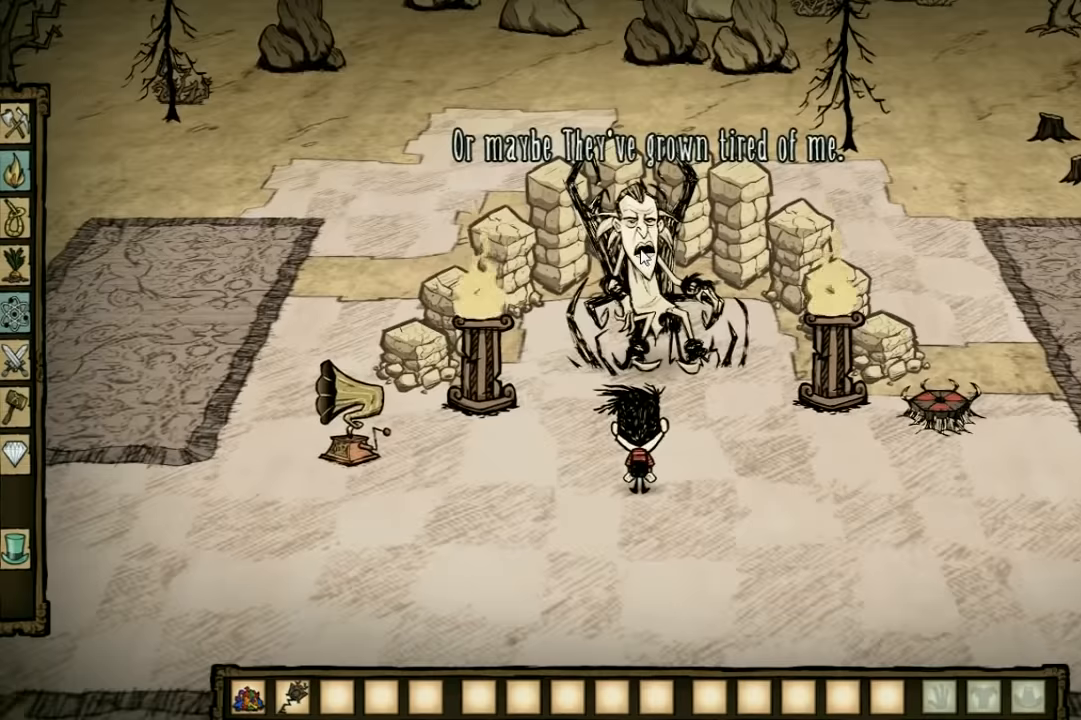
{"keys": [], "events": []}
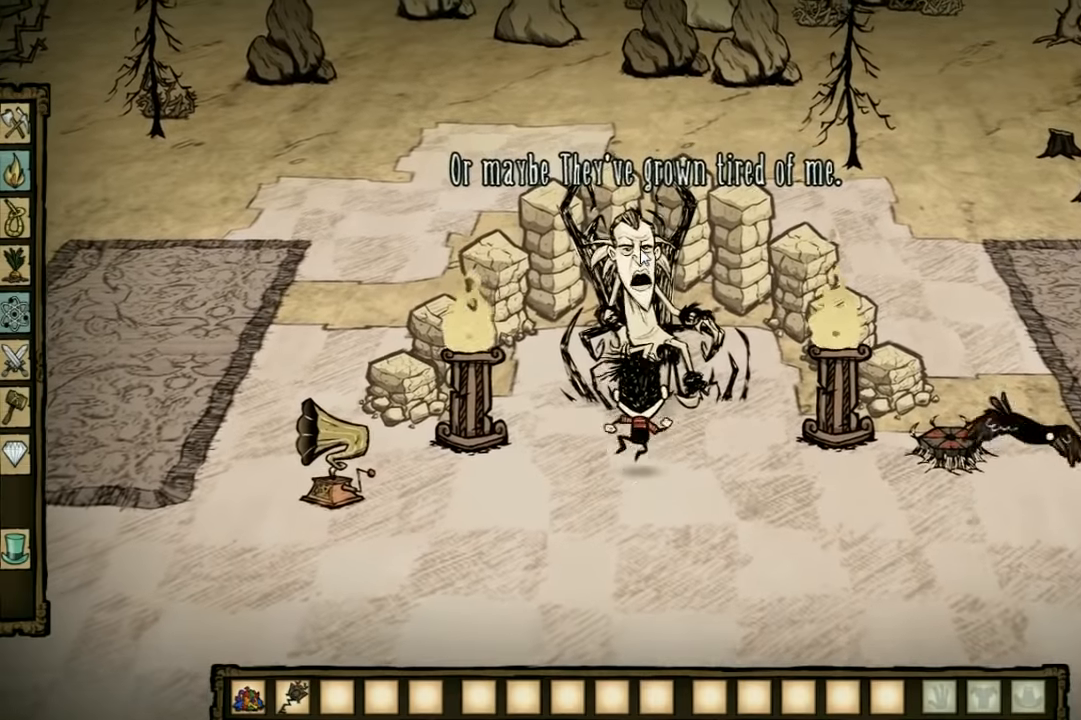
{"keys": ["s"], "events": [[200, "s", "down"]]}
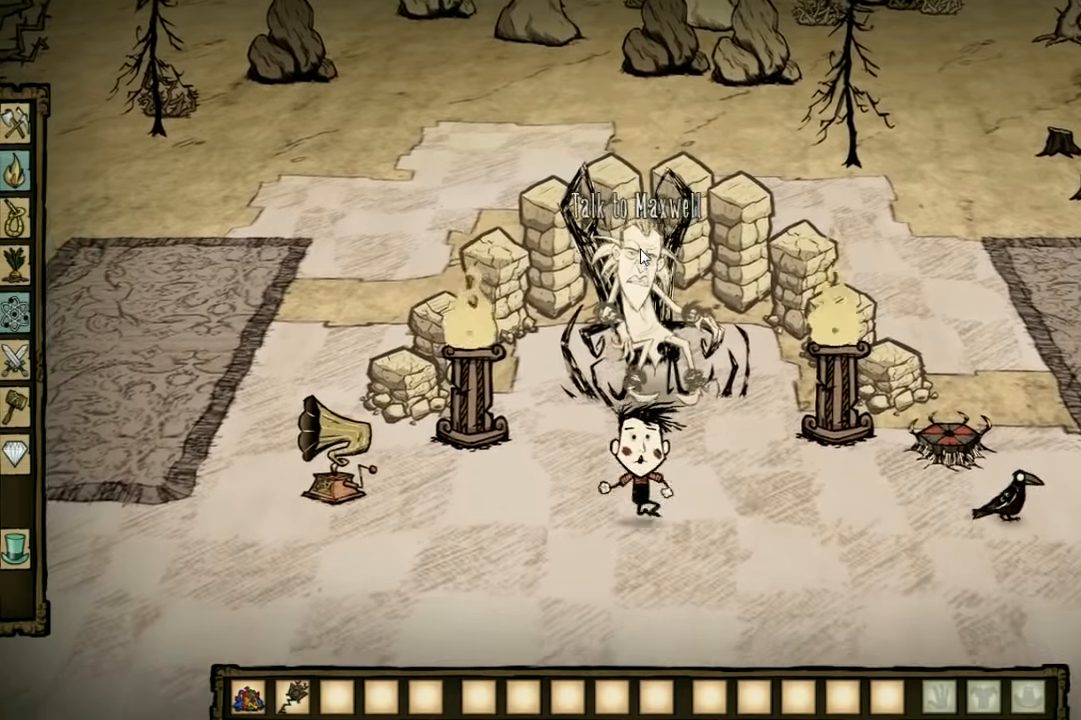
{"keys": [], "events": [[34, "s", "up"], [167, "w", "down"], [267, "w", "up"]]}
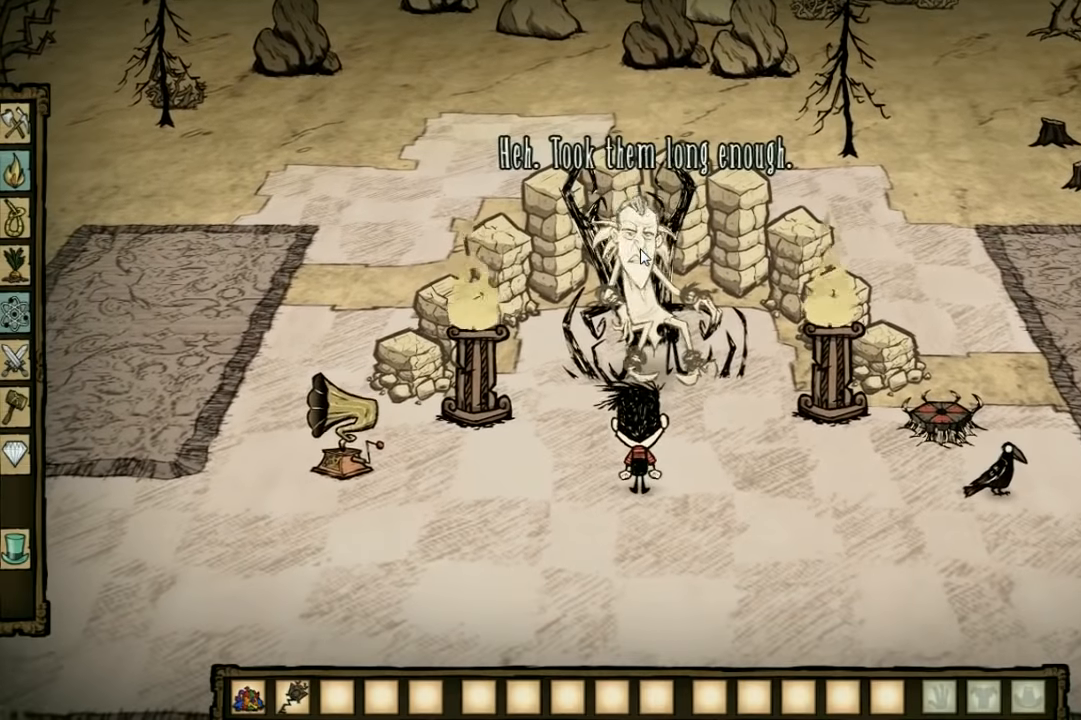
{"keys": [], "events": []}
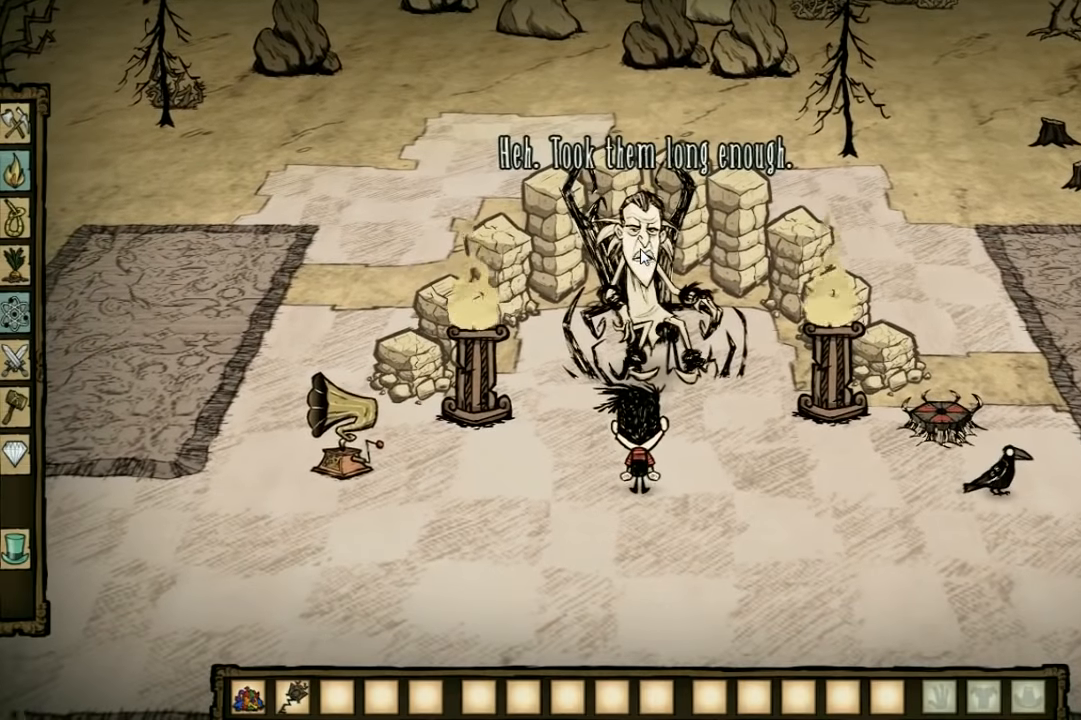
{"keys": [], "events": []}
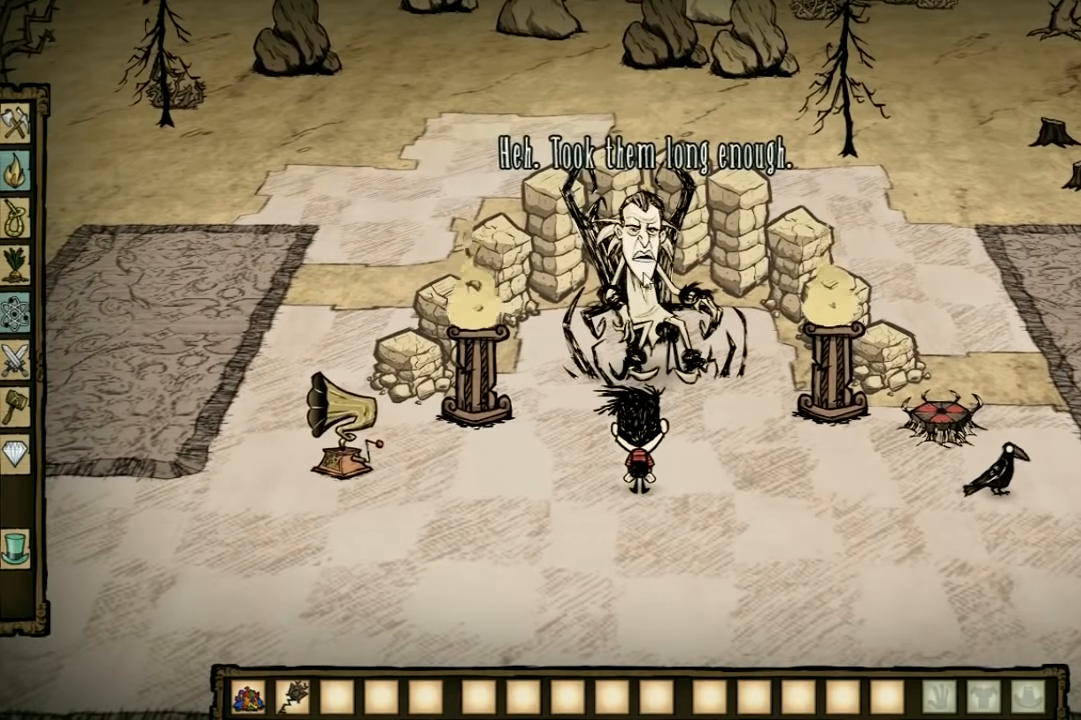
{"keys": [], "events": []}
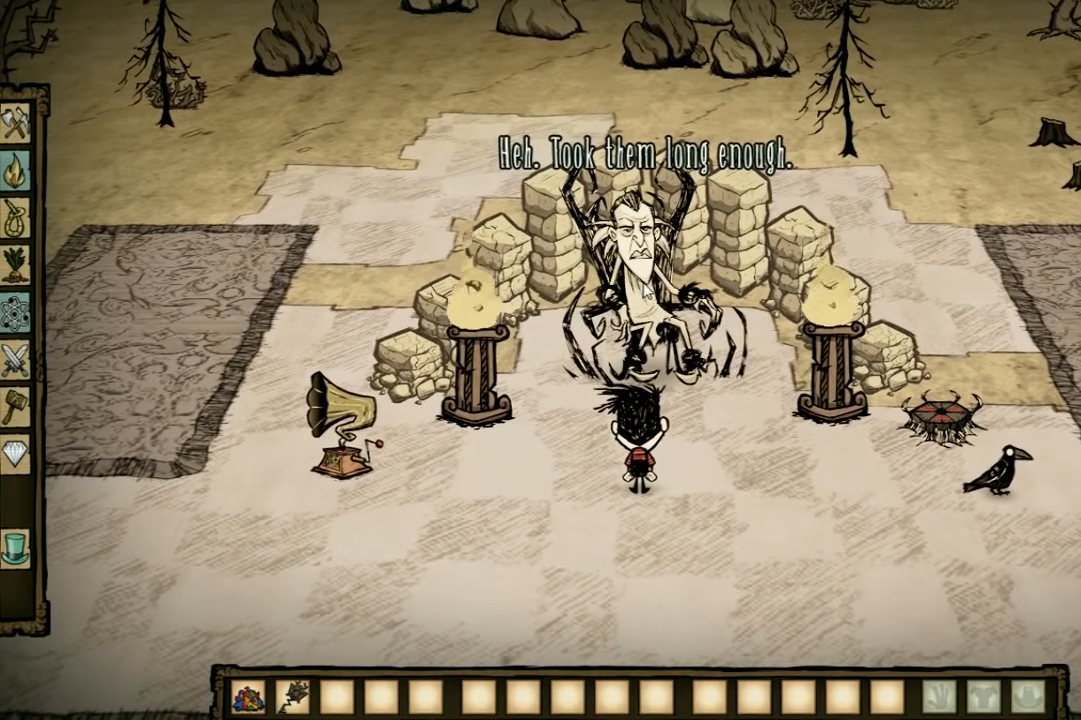
{"keys": [], "events": []}
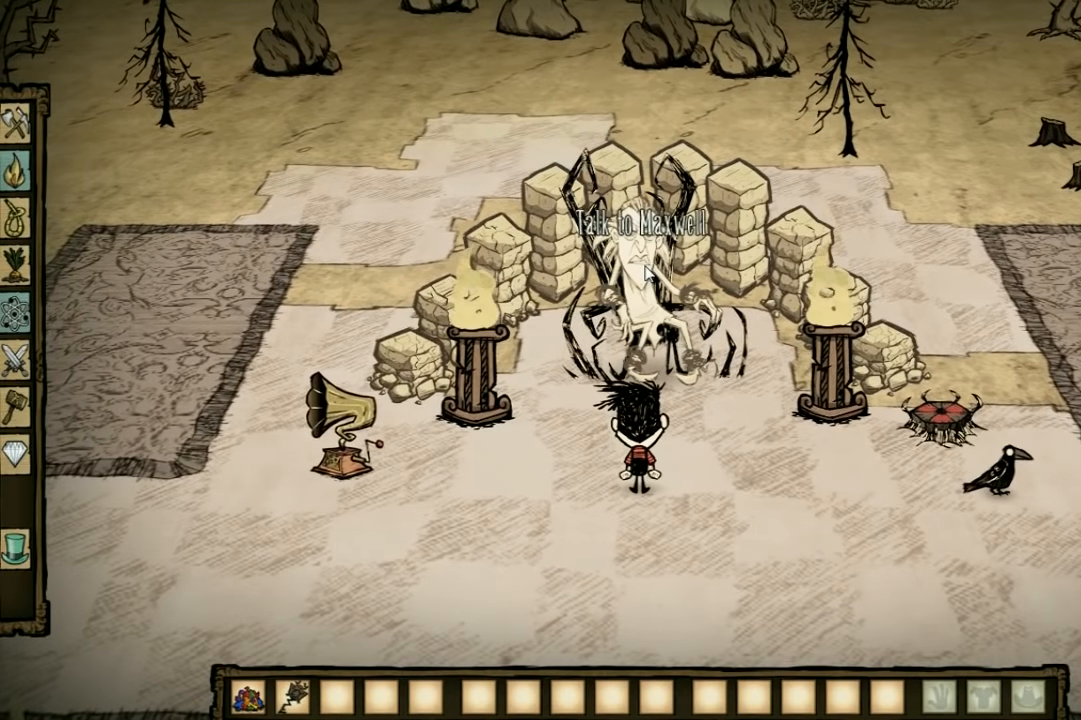
{"keys": [], "events": []}
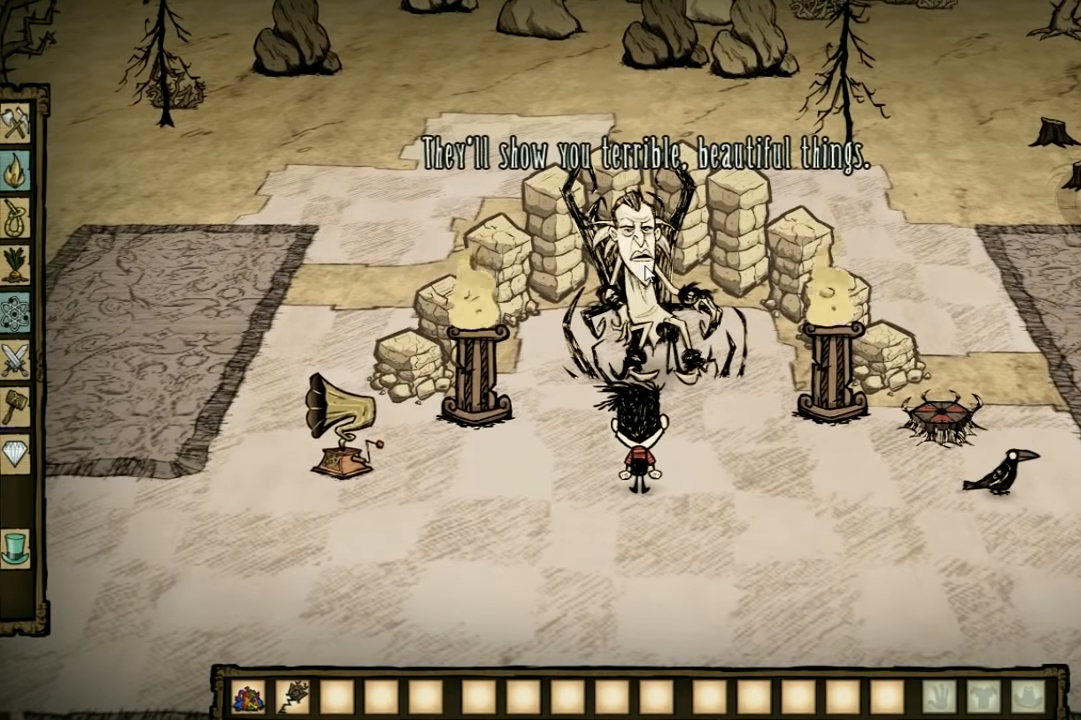
{"keys": [], "events": []}
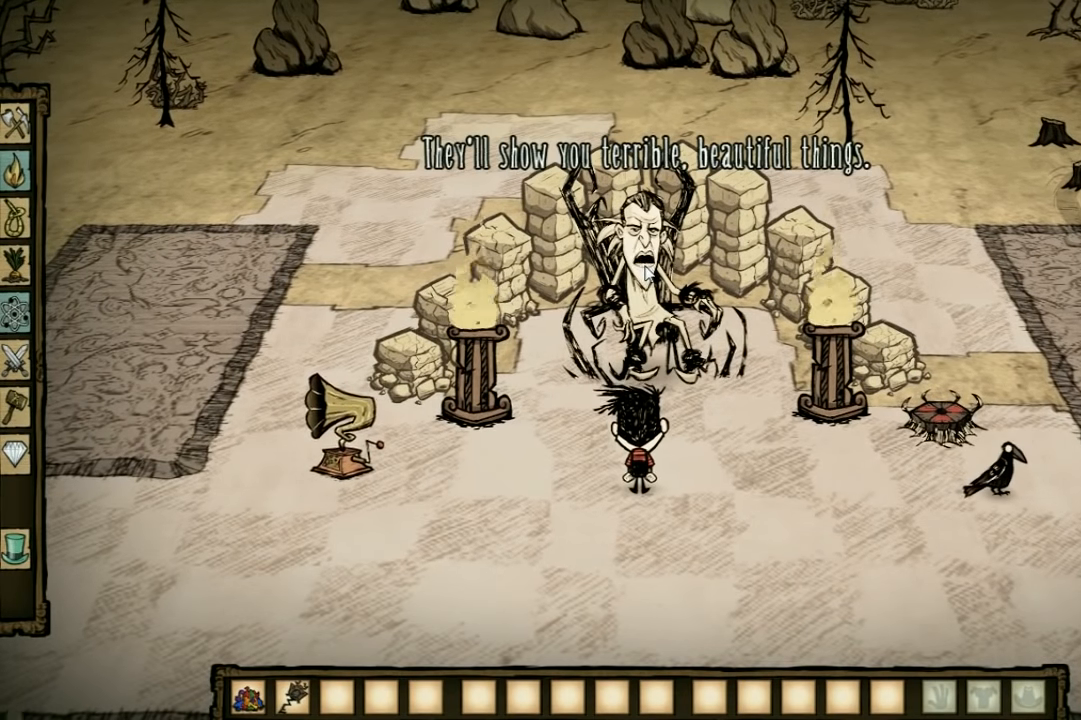
{"keys": [], "events": []}
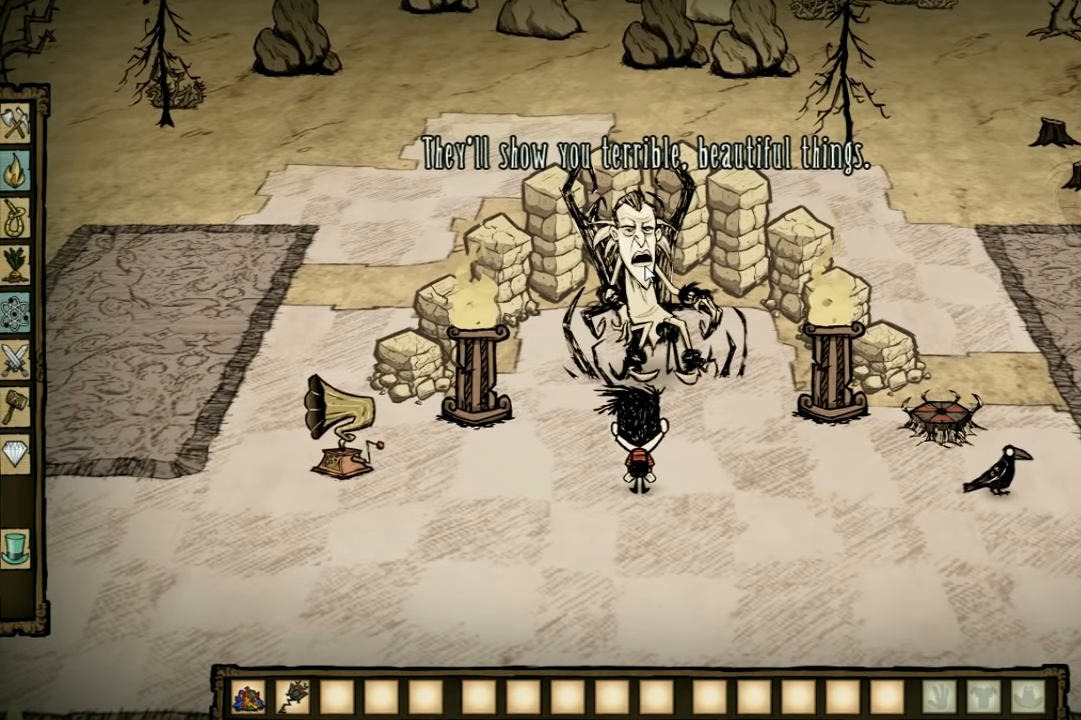
{"keys": [], "events": []}
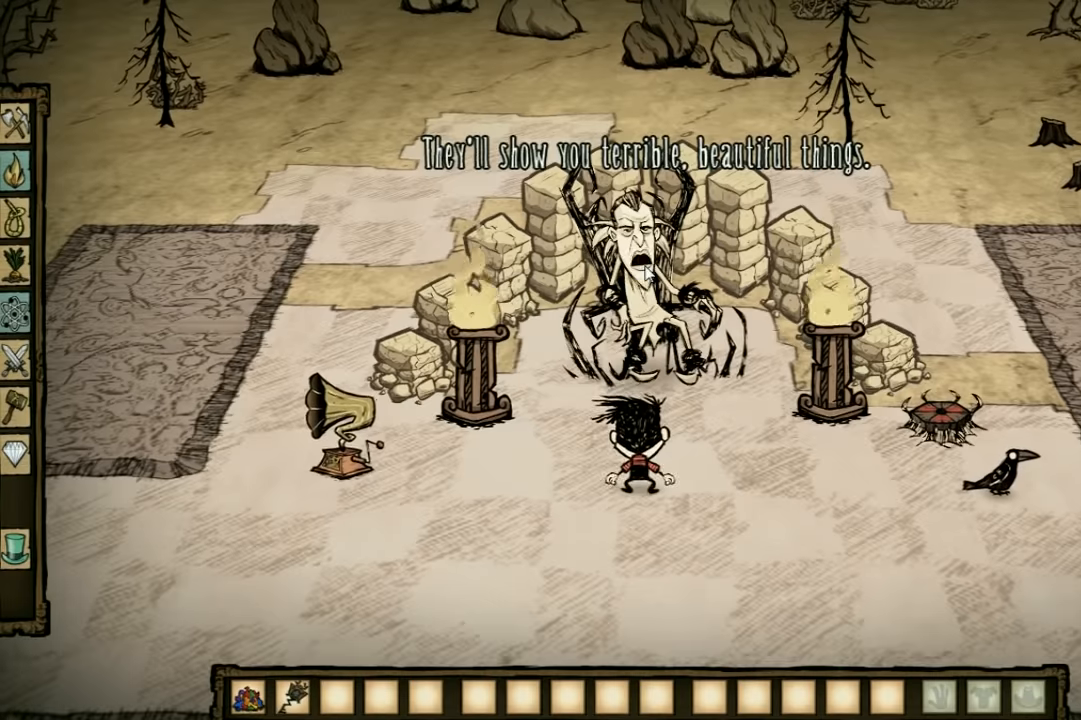
{"keys": [], "events": []}
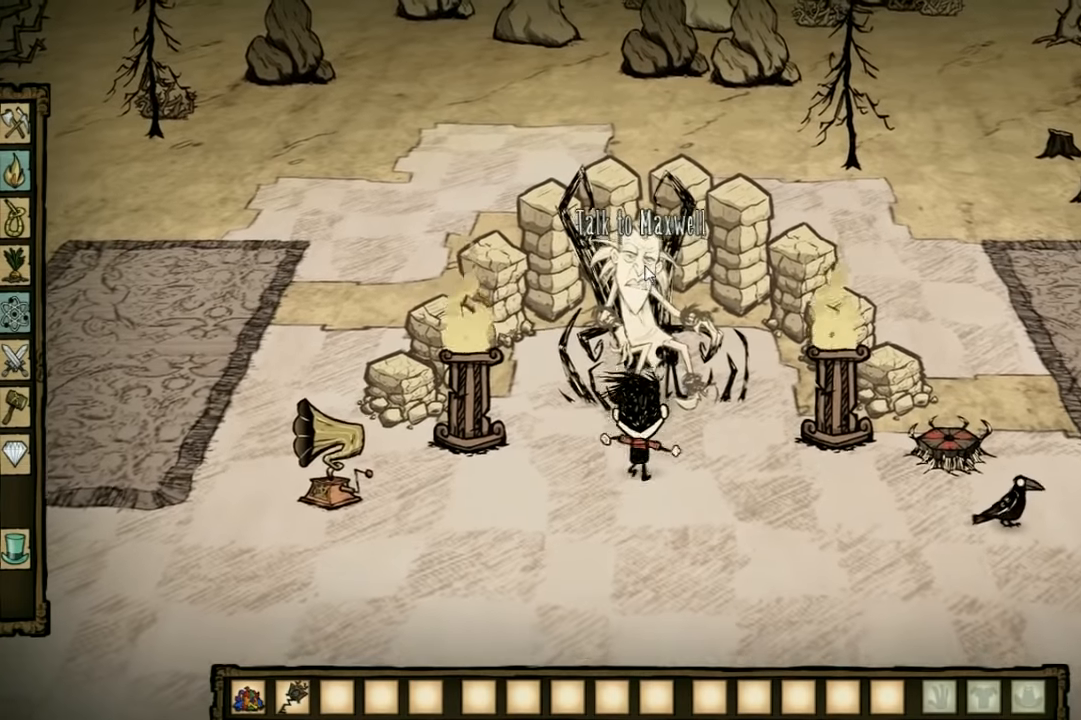
{"keys": [], "events": [[33, "s", "down"], [433, "s", "up"]]}